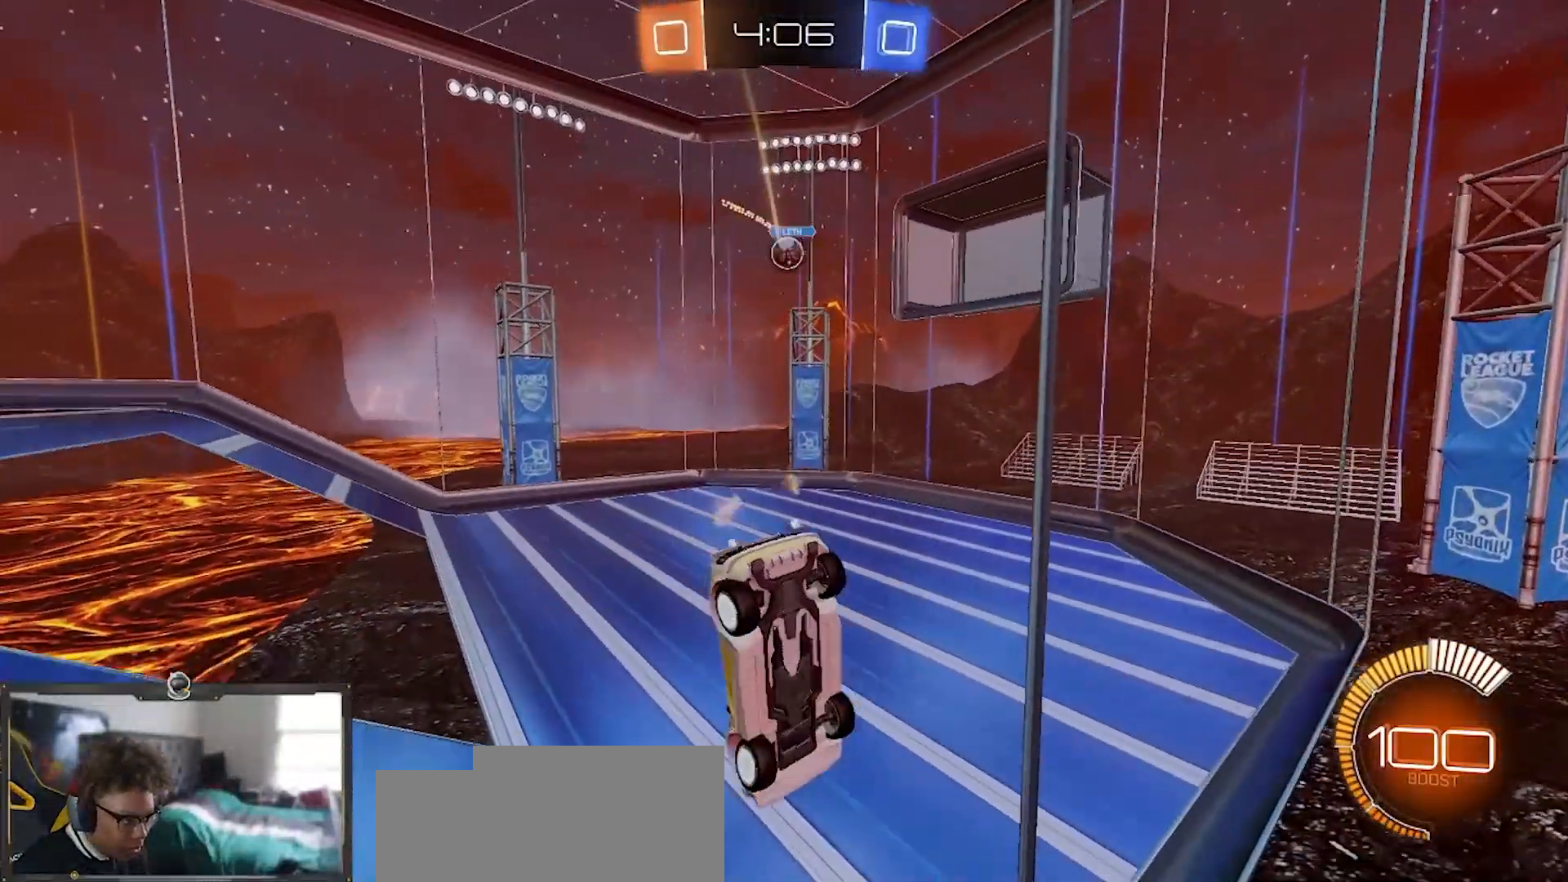
Gameplay with a controller (PlayStation layout); each line is a JSON object with the inputs held at the frame after it. "events" lists button and stick changes between this image and that frame as [ms after this image, input, new state], when the widget could be followed in between.
{"buttons": ["L2", "R2"], "left_stick": "right", "right_stick": "center", "events": [[67, "left_stick", "down"], [134, "left_stick", "right"], [451, "L2", "down"]]}
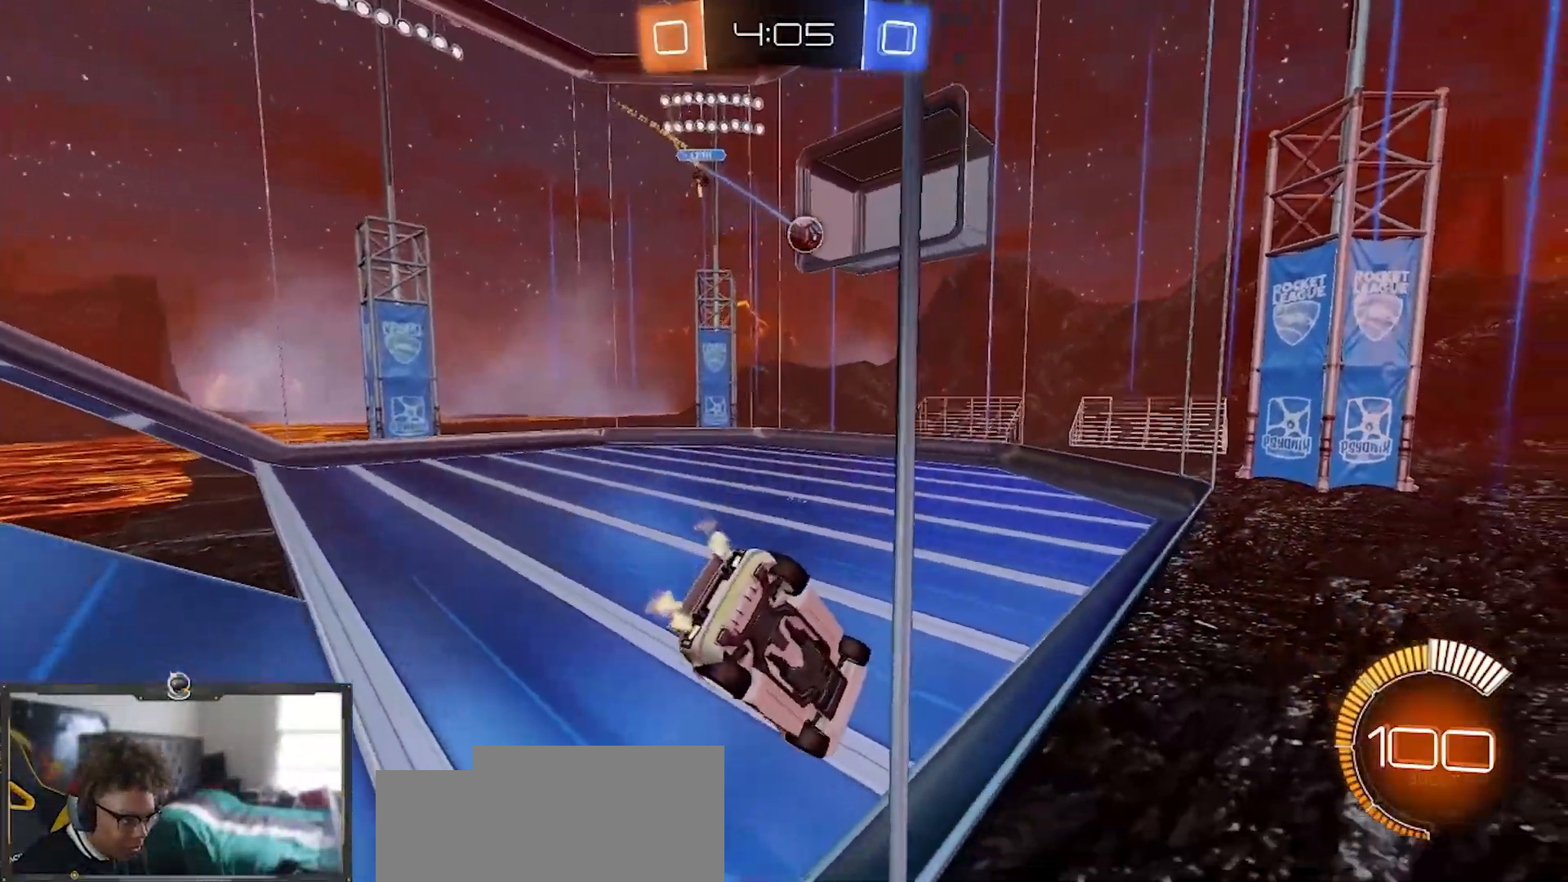
{"buttons": ["R2"], "left_stick": "right", "right_stick": "center", "events": [[50, "L2", "up"], [116, "R1", "down"], [250, "R1", "up"], [300, "L2", "down"], [433, "L2", "up"]]}
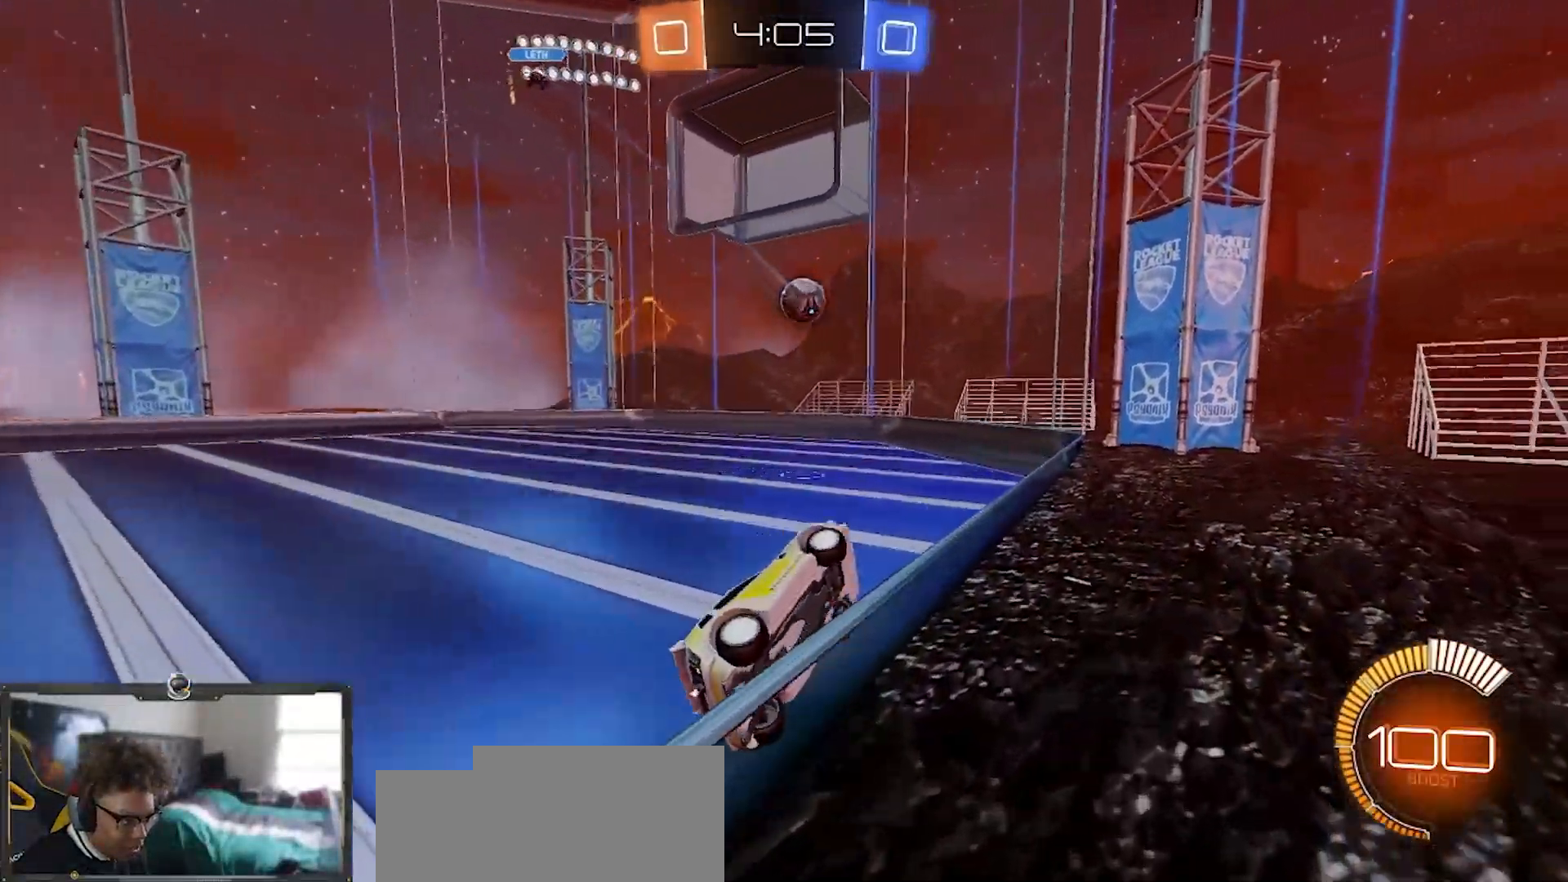
{"buttons": ["R2"], "left_stick": "center", "right_stick": "center", "events": [[34, "left_stick", "center"], [50, "R2", "up"], [67, "L2", "down"], [167, "R2", "down"], [167, "left_stick", "right"], [184, "L2", "up"], [300, "left_stick", "center"]]}
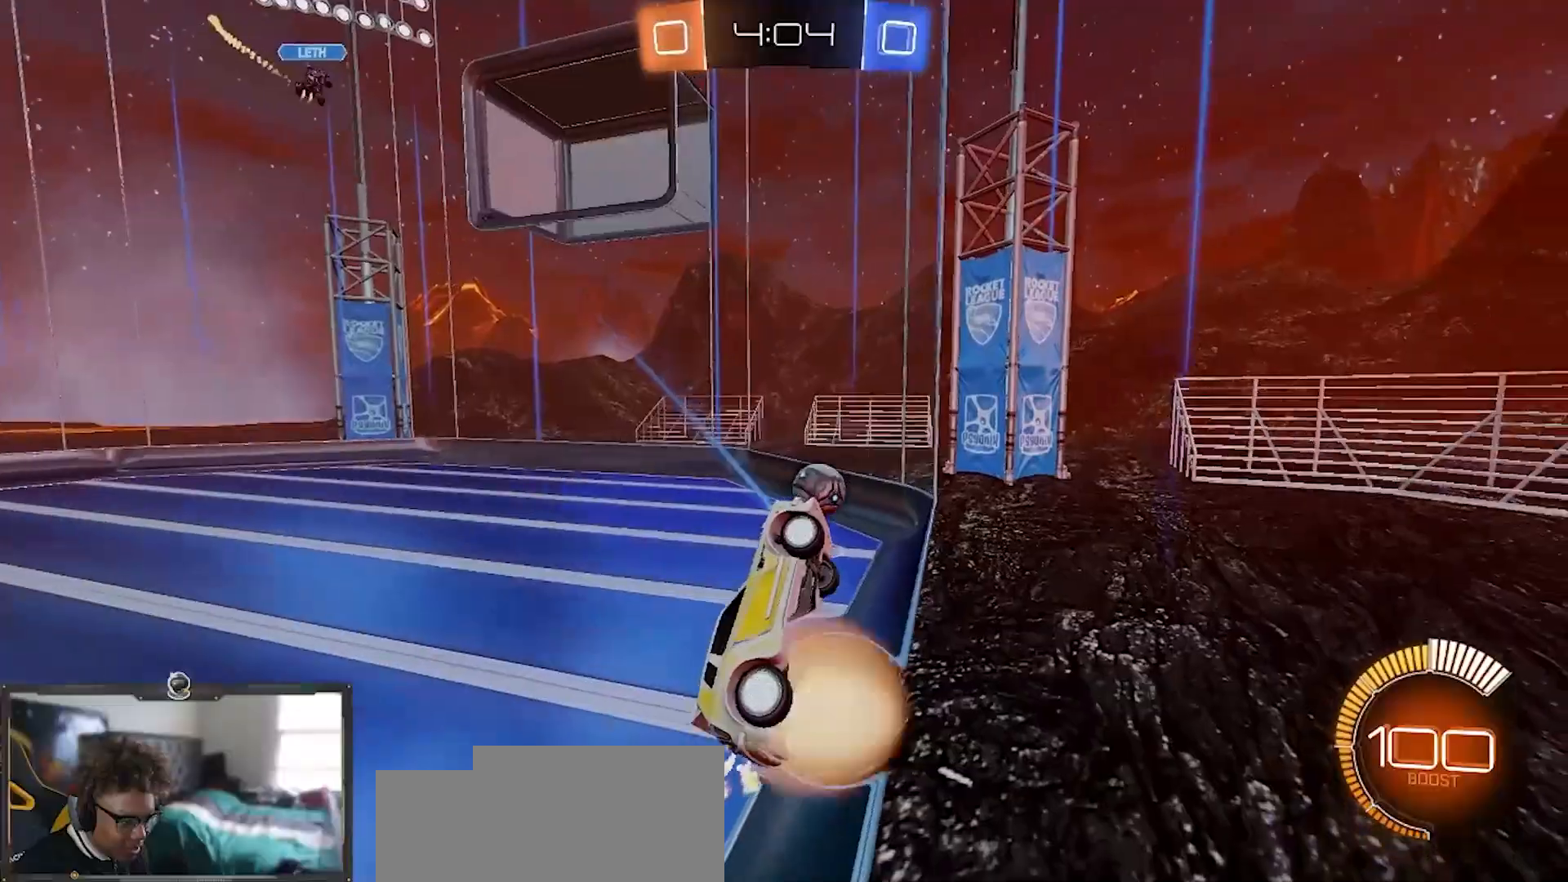
{"buttons": ["SQUARE", "R1", "R2"], "left_stick": "up-right", "right_stick": "center", "events": [[33, "SQUARE", "down"], [33, "left_stick", "down-right"], [100, "left_stick", "up"], [167, "left_stick", "left"], [217, "left_stick", "down-left"], [300, "R1", "down"], [417, "left_stick", "center"], [467, "left_stick", "up-right"]]}